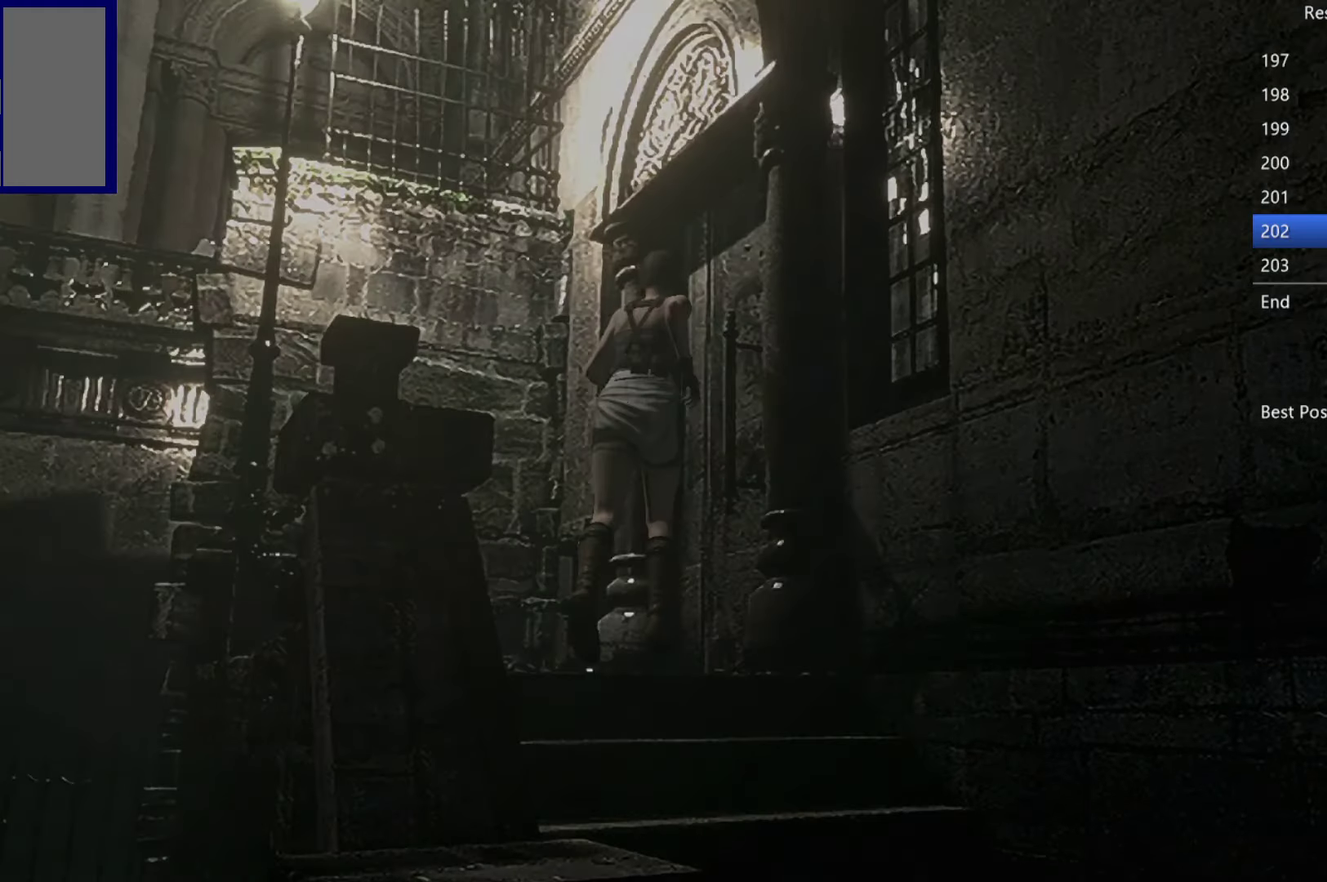
Gameplay with a controller (Xbox layout); each line is a JSON object with the inputs held at the frame after it. "events" lists button and stick changes between this image and that frame as [ms after this image, input, new state], when the widget could be followed in between.
{"buttons": [], "left_stick": "center", "right_stick": "center", "events": [[33, "DPAD_RIGHT", "up"], [100, "DPAD_UP", "up"], [116, "A", "up"], [116, "X", "up"]]}
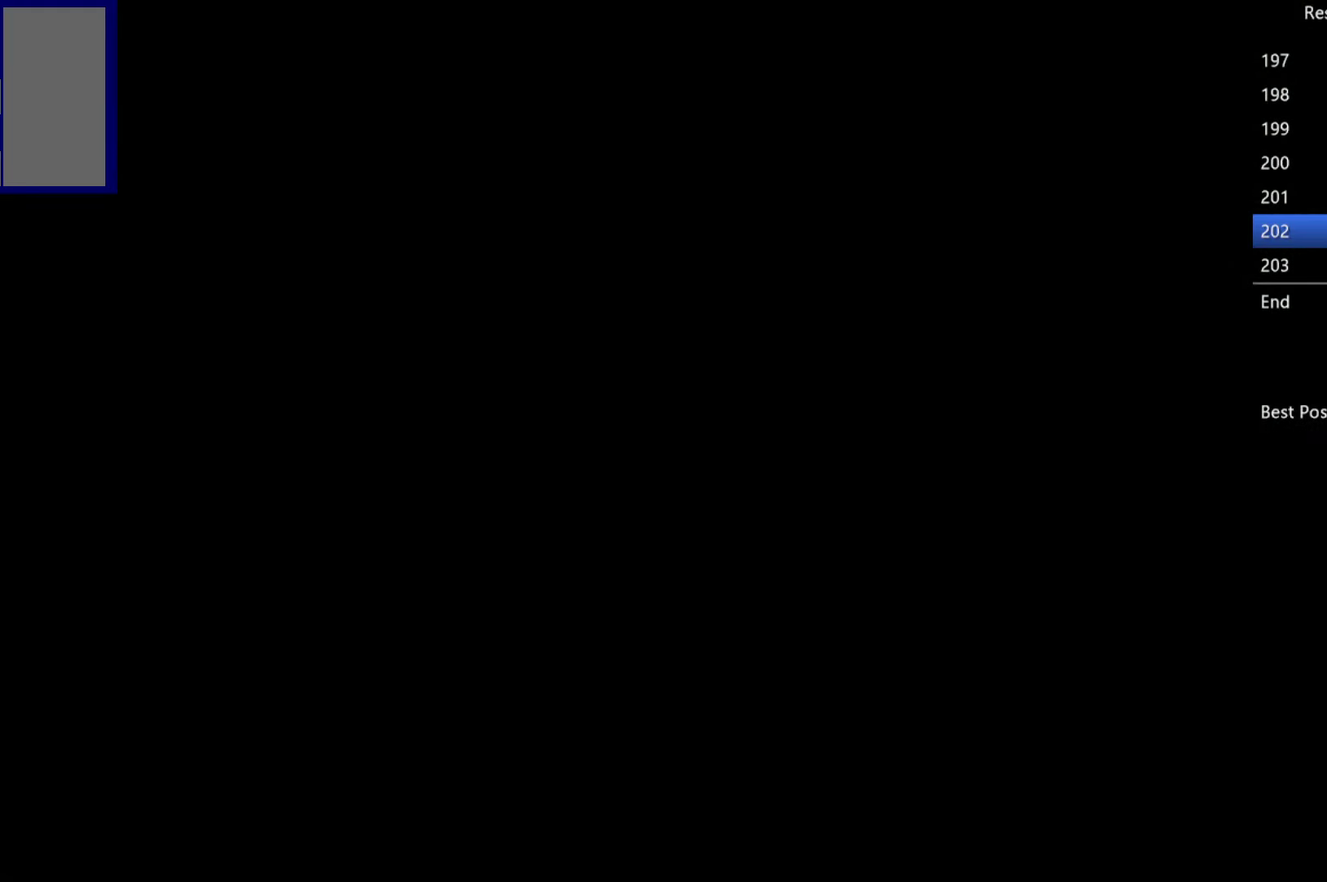
{"buttons": ["DPAD_UP"], "left_stick": "center", "right_stick": "center", "events": [[500, "DPAD_UP", "down"]]}
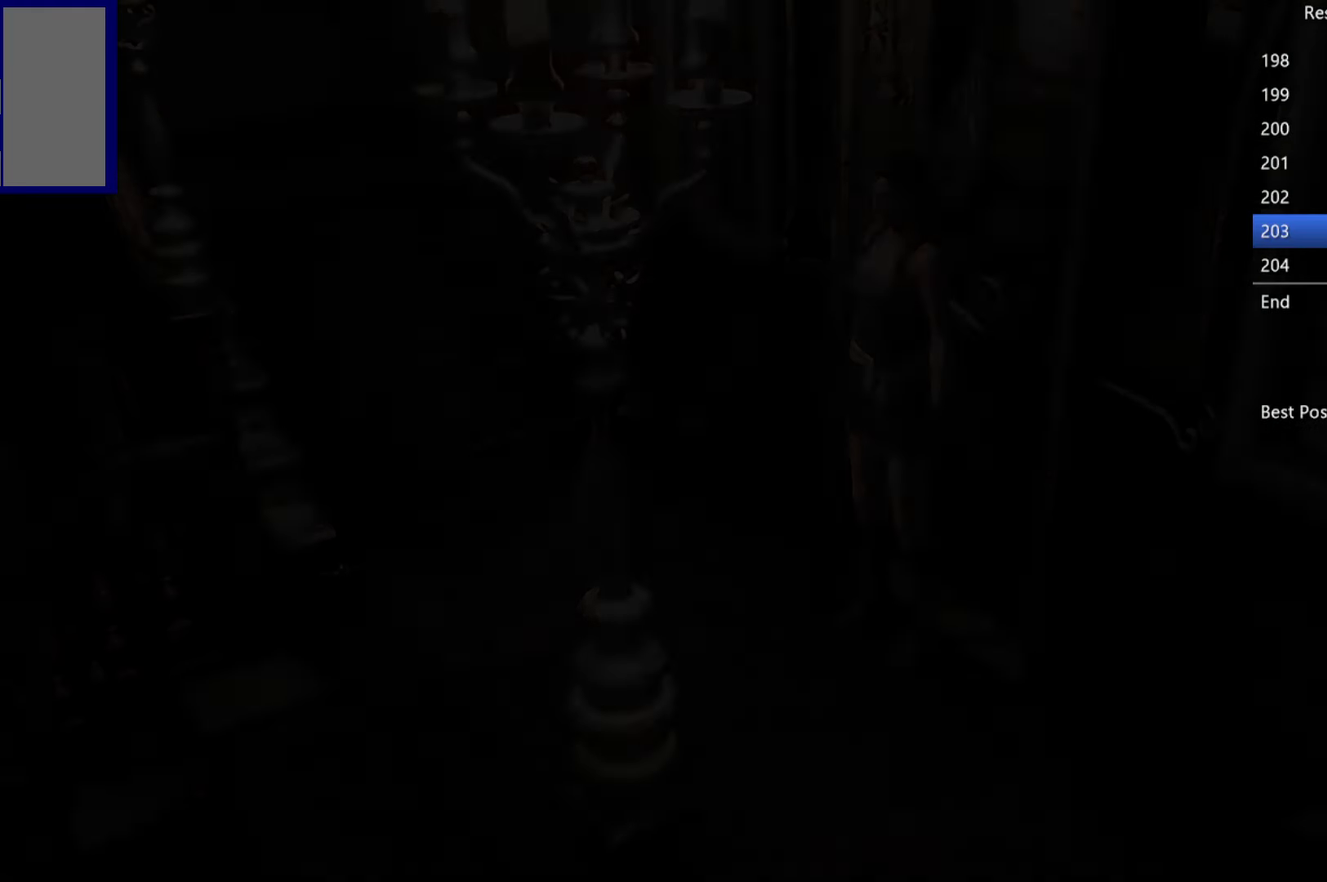
{"buttons": ["DPAD_UP"], "left_stick": "center", "right_stick": "up", "events": [[16, "right_stick", "up"]]}
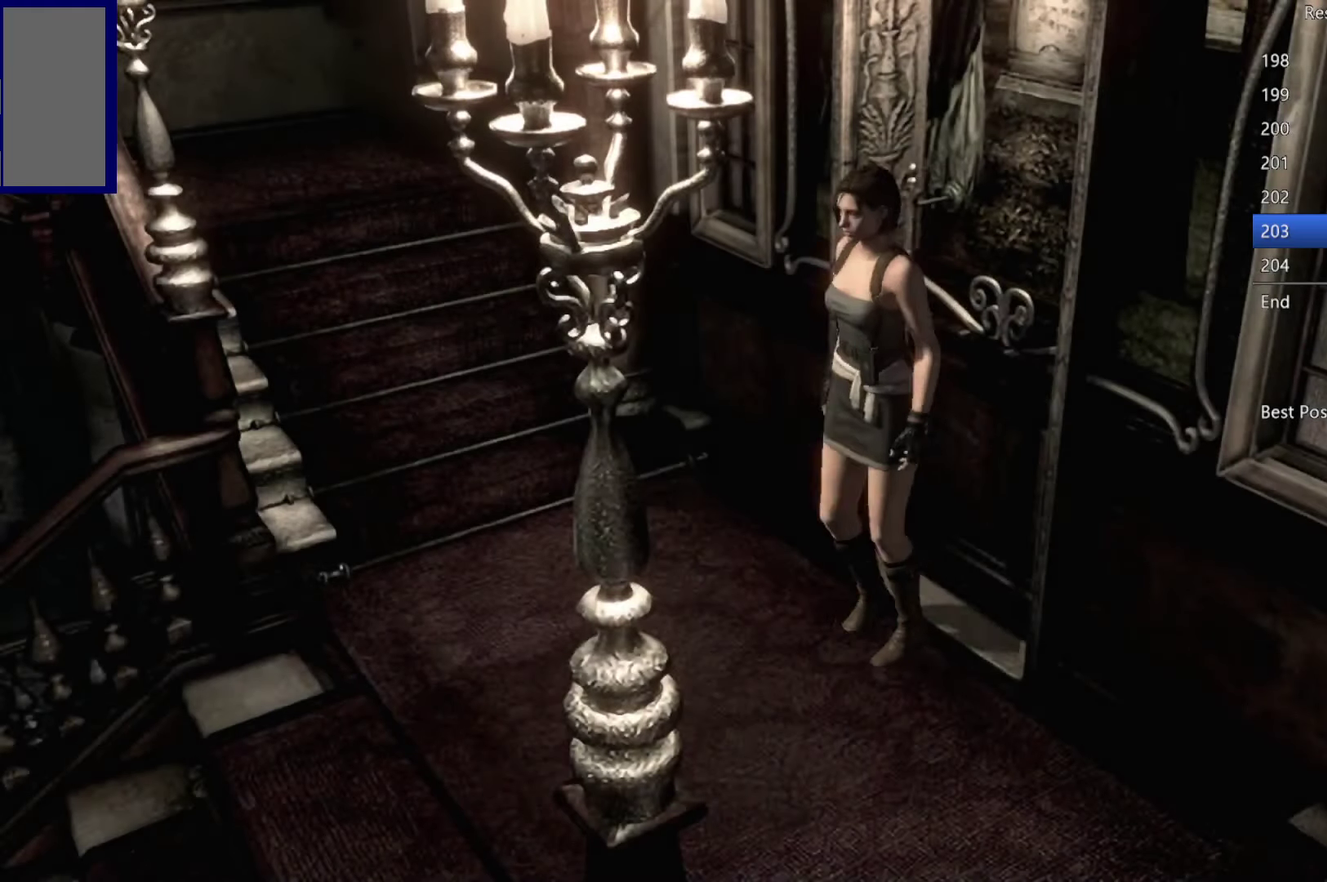
{"buttons": ["DPAD_UP"], "left_stick": "center", "right_stick": "up", "events": [[250, "right_stick", "up-left"], [500, "right_stick", "up"]]}
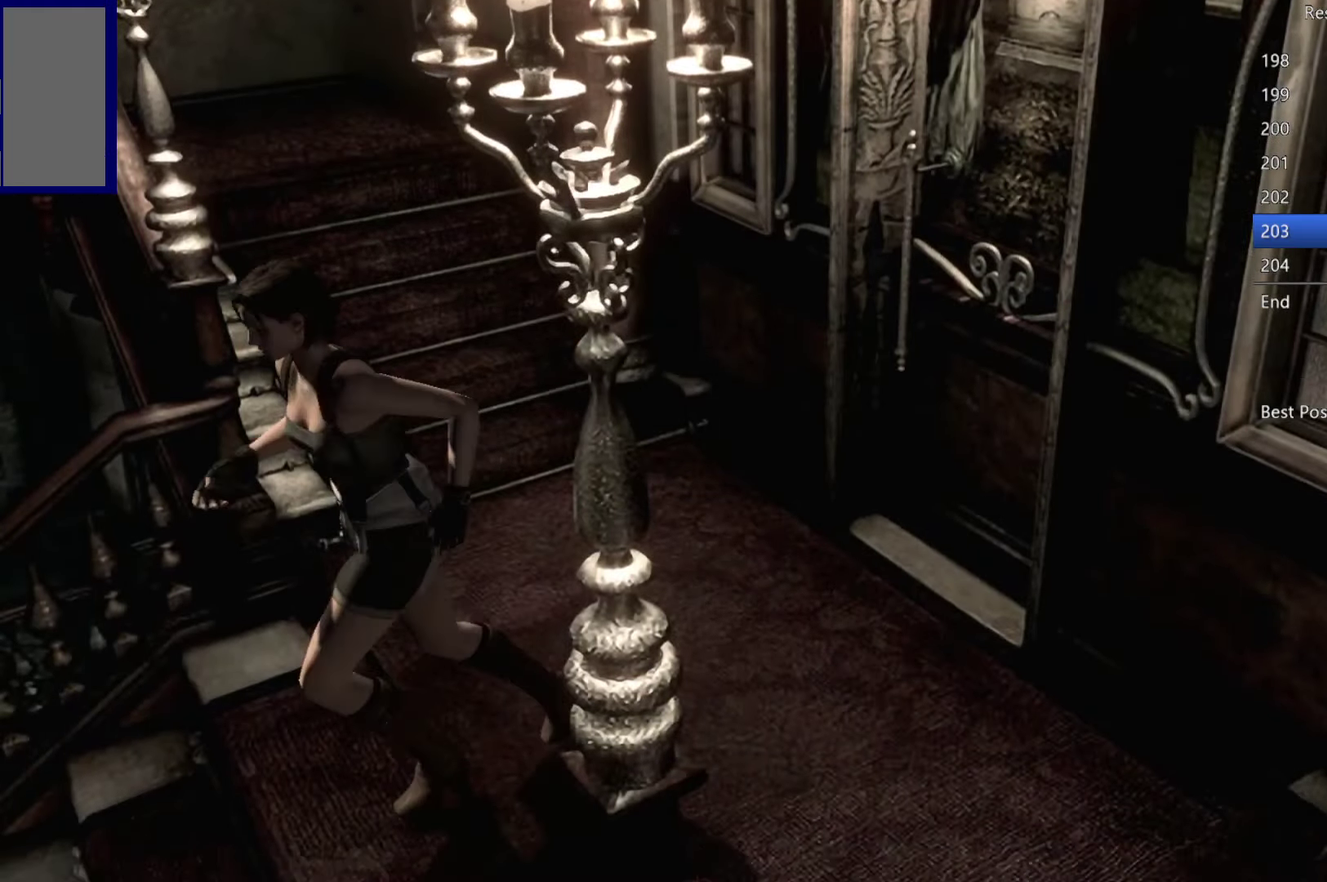
{"buttons": ["DPAD_UP"], "left_stick": "center", "right_stick": "up-right"}